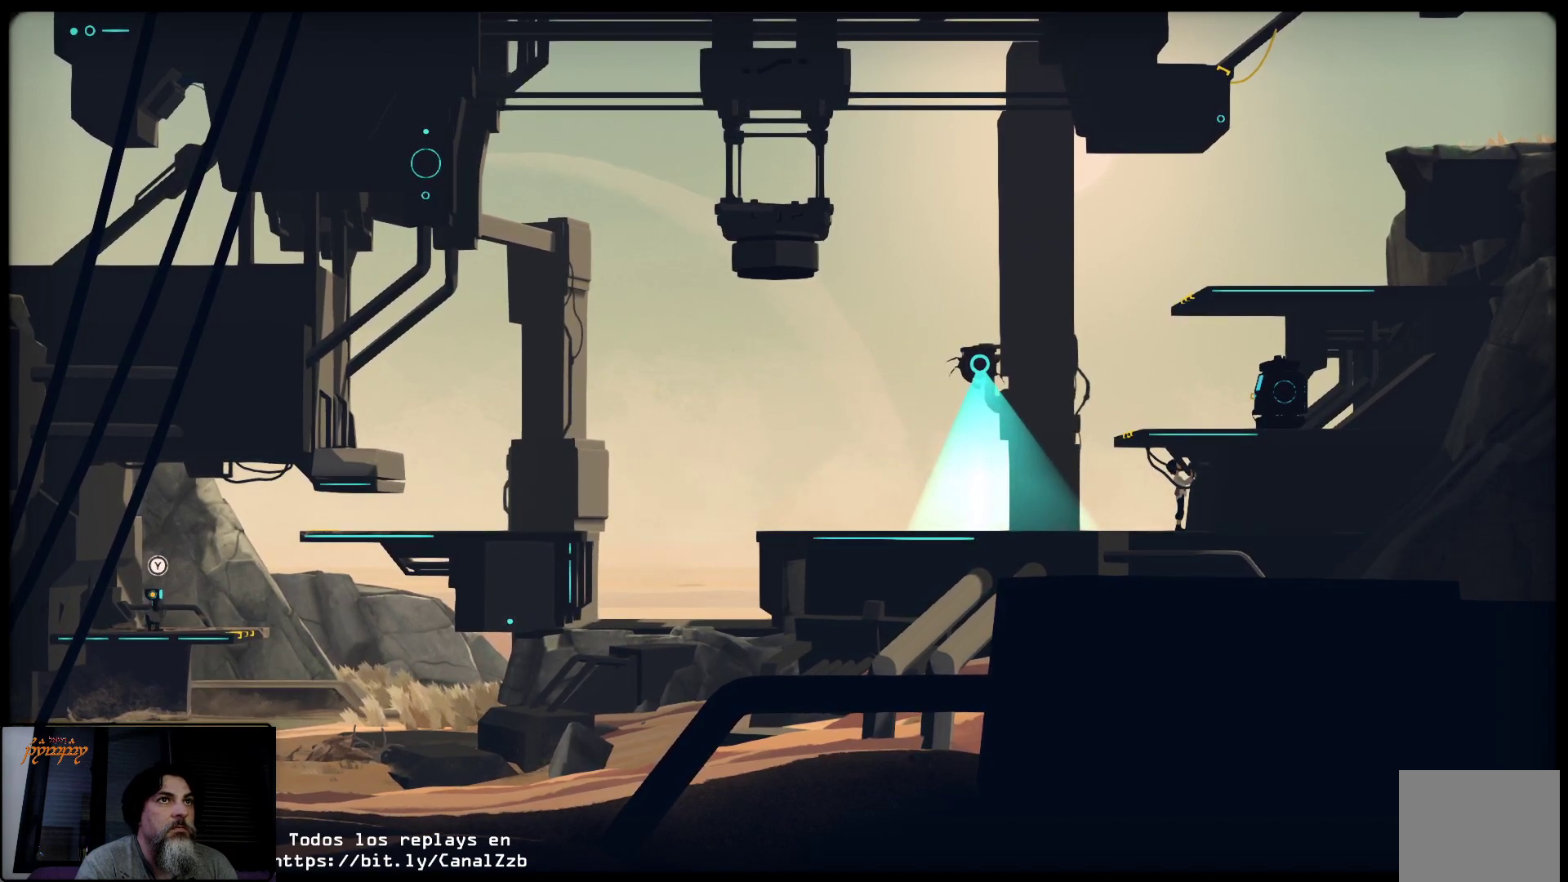
Gameplay with a controller (Xbox layout); each line is a JSON object with the inputs held at the frame after it. "events" lists button and stick changes between this image and that frame as [ms after this image, input, new state], when the widget could be followed in between.
{"buttons": [], "left_stick": "center", "right_stick": "center", "events": []}
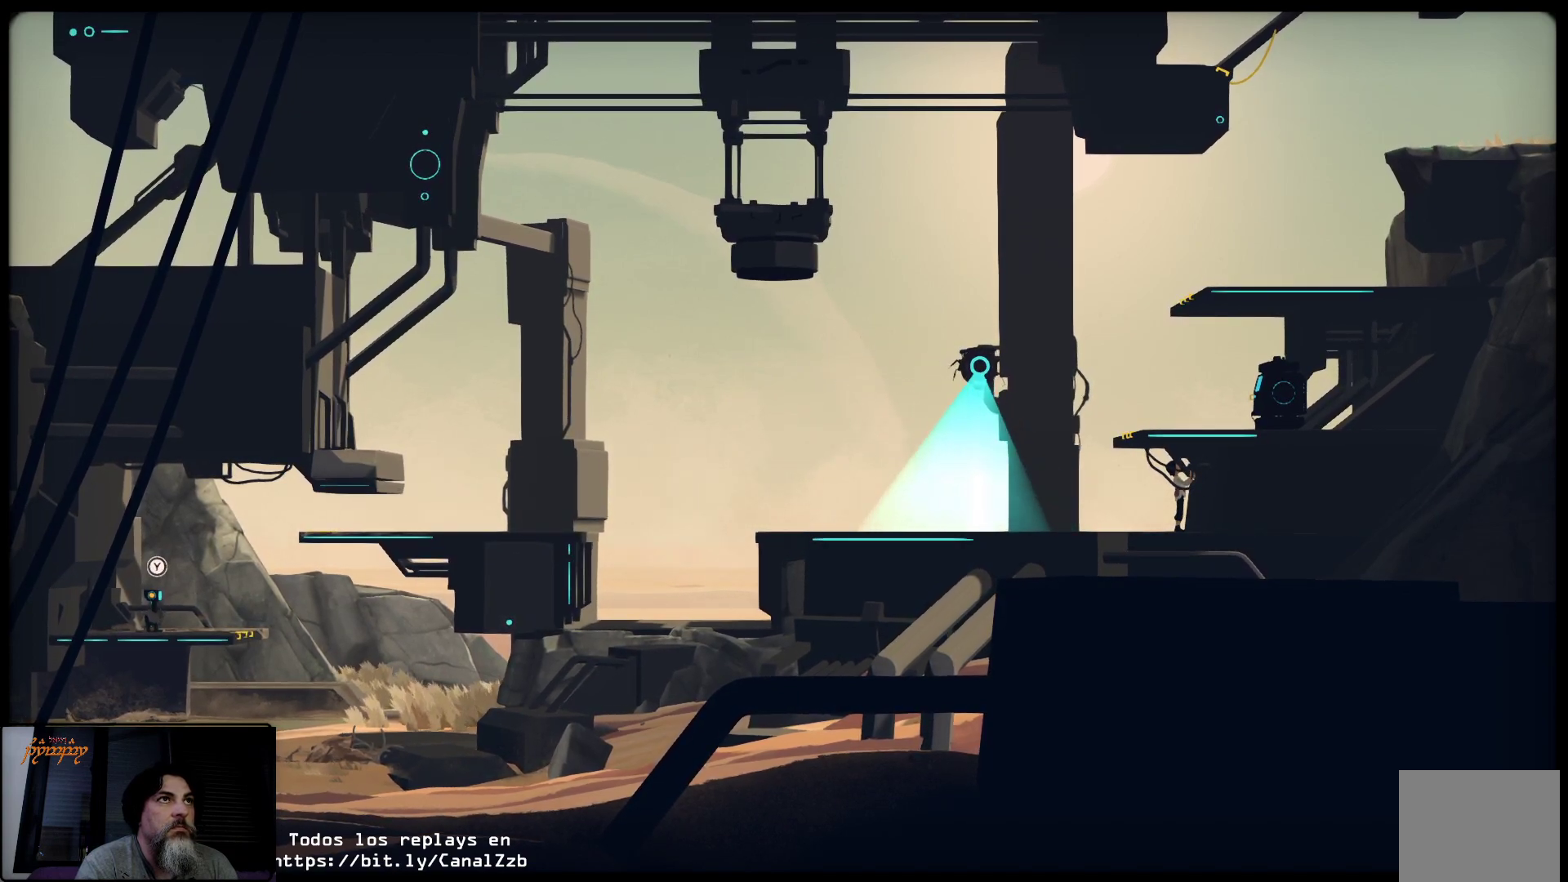
{"buttons": [], "left_stick": "left", "right_stick": "center", "events": [[450, "left_stick", "left"]]}
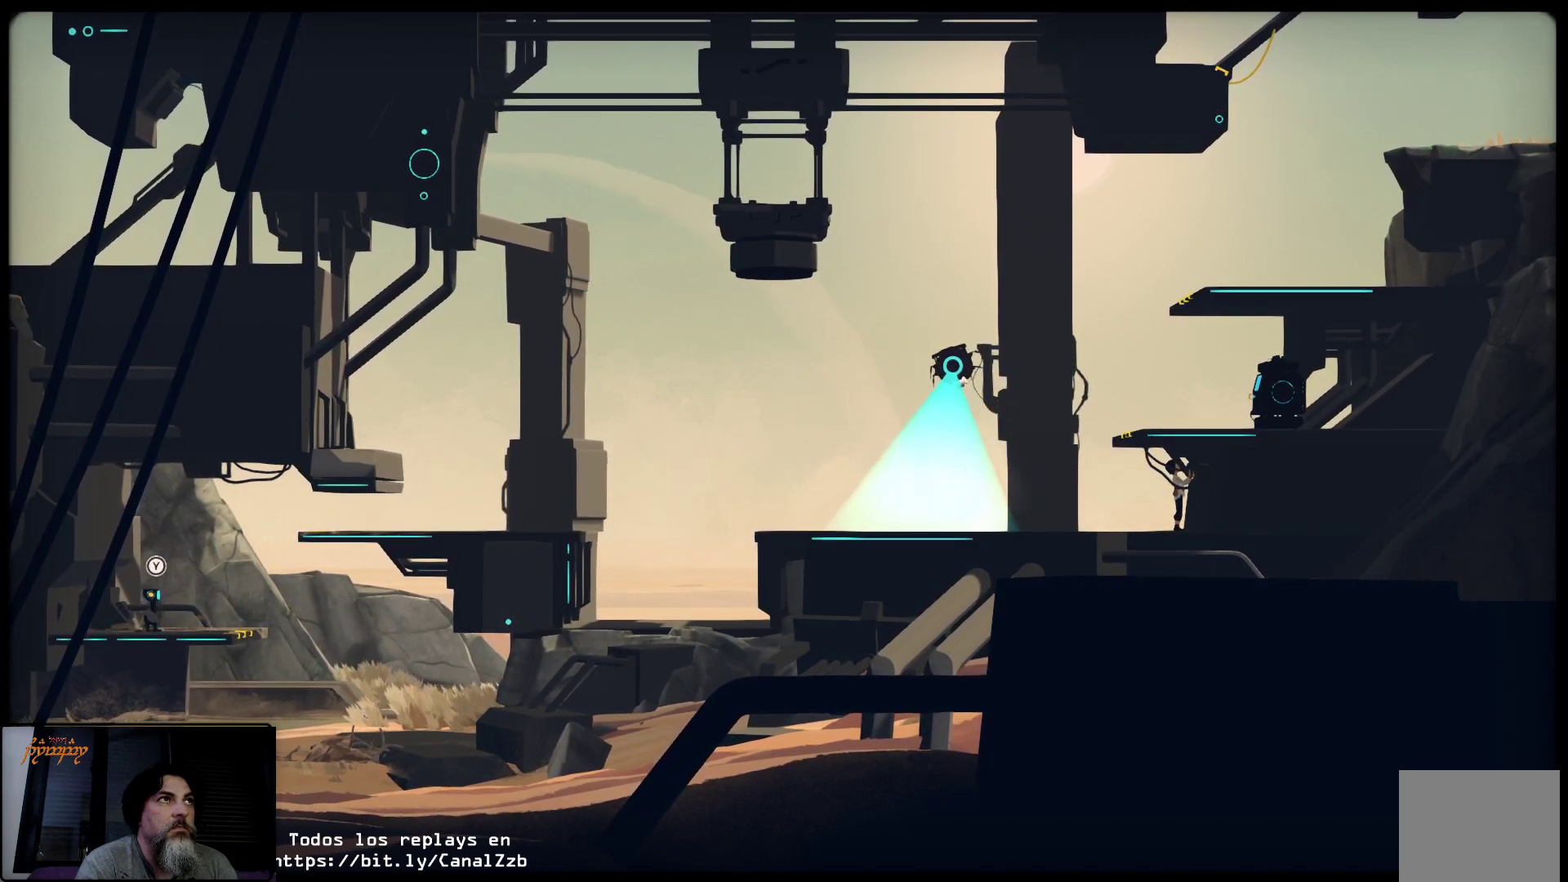
{"buttons": [], "left_stick": "left", "right_stick": "center", "events": [[217, "left_stick", "center"], [300, "left_stick", "left"]]}
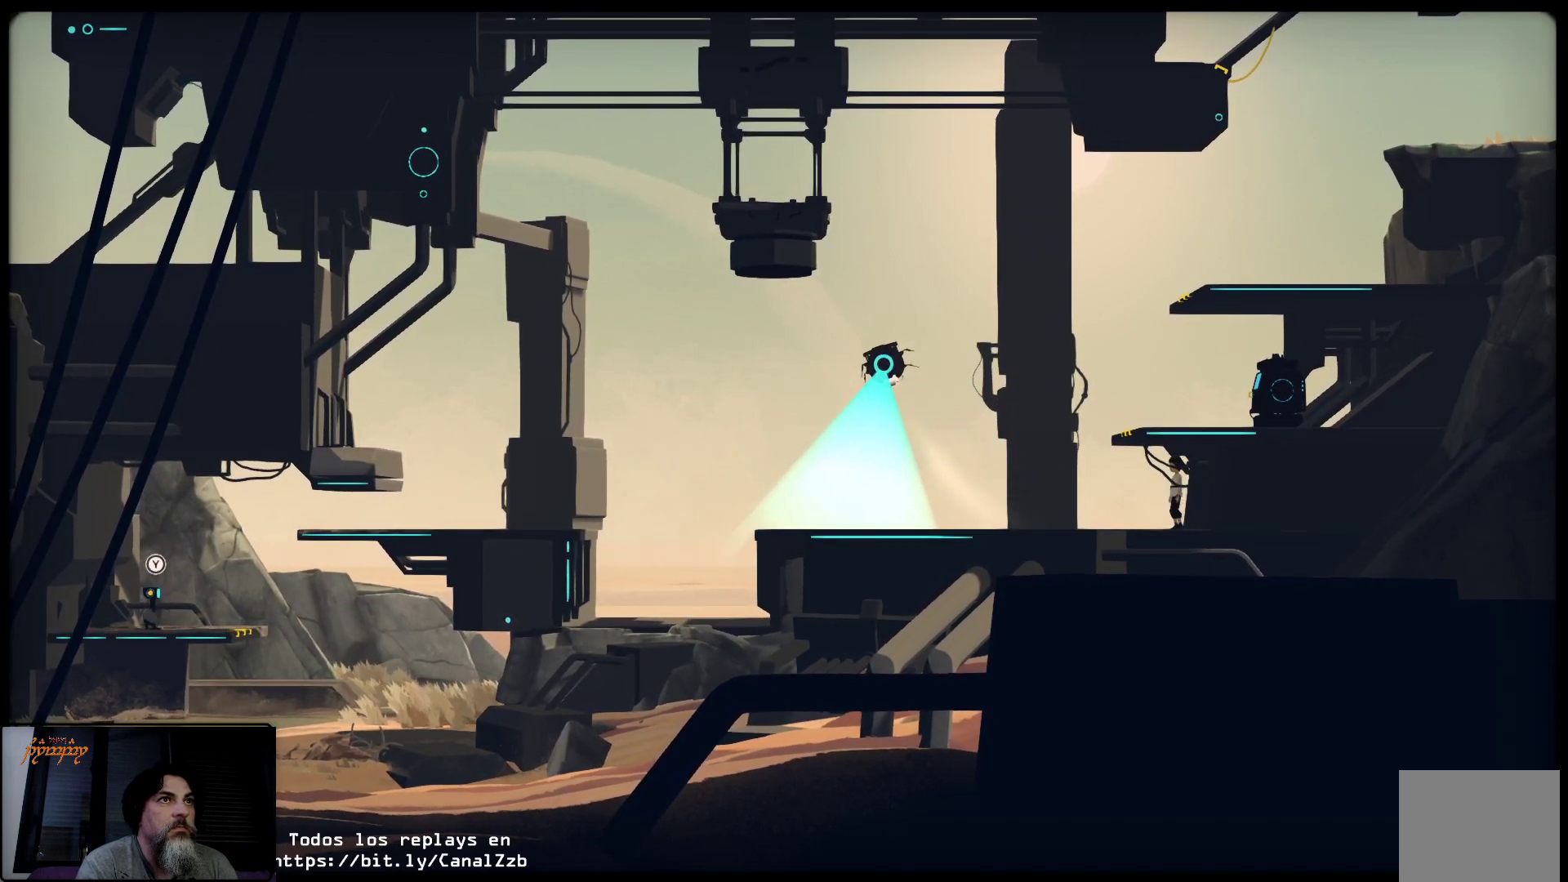
{"buttons": [], "left_stick": "left", "right_stick": "center", "events": []}
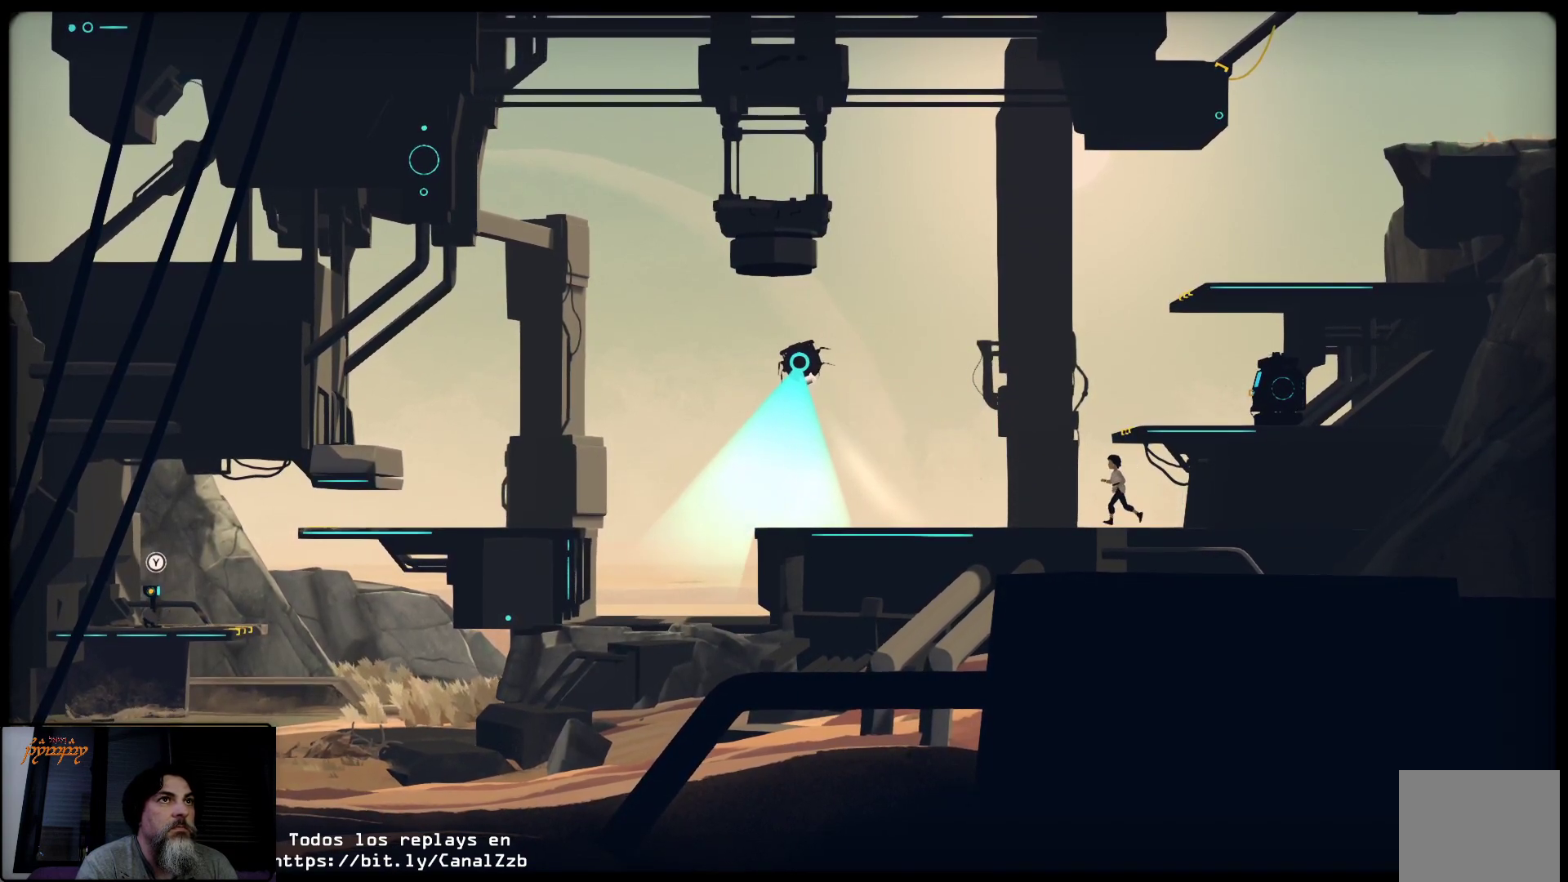
{"buttons": ["A"], "left_stick": "up-right", "right_stick": "center", "events": [[17, "left_stick", "up-right"], [150, "A", "down"]]}
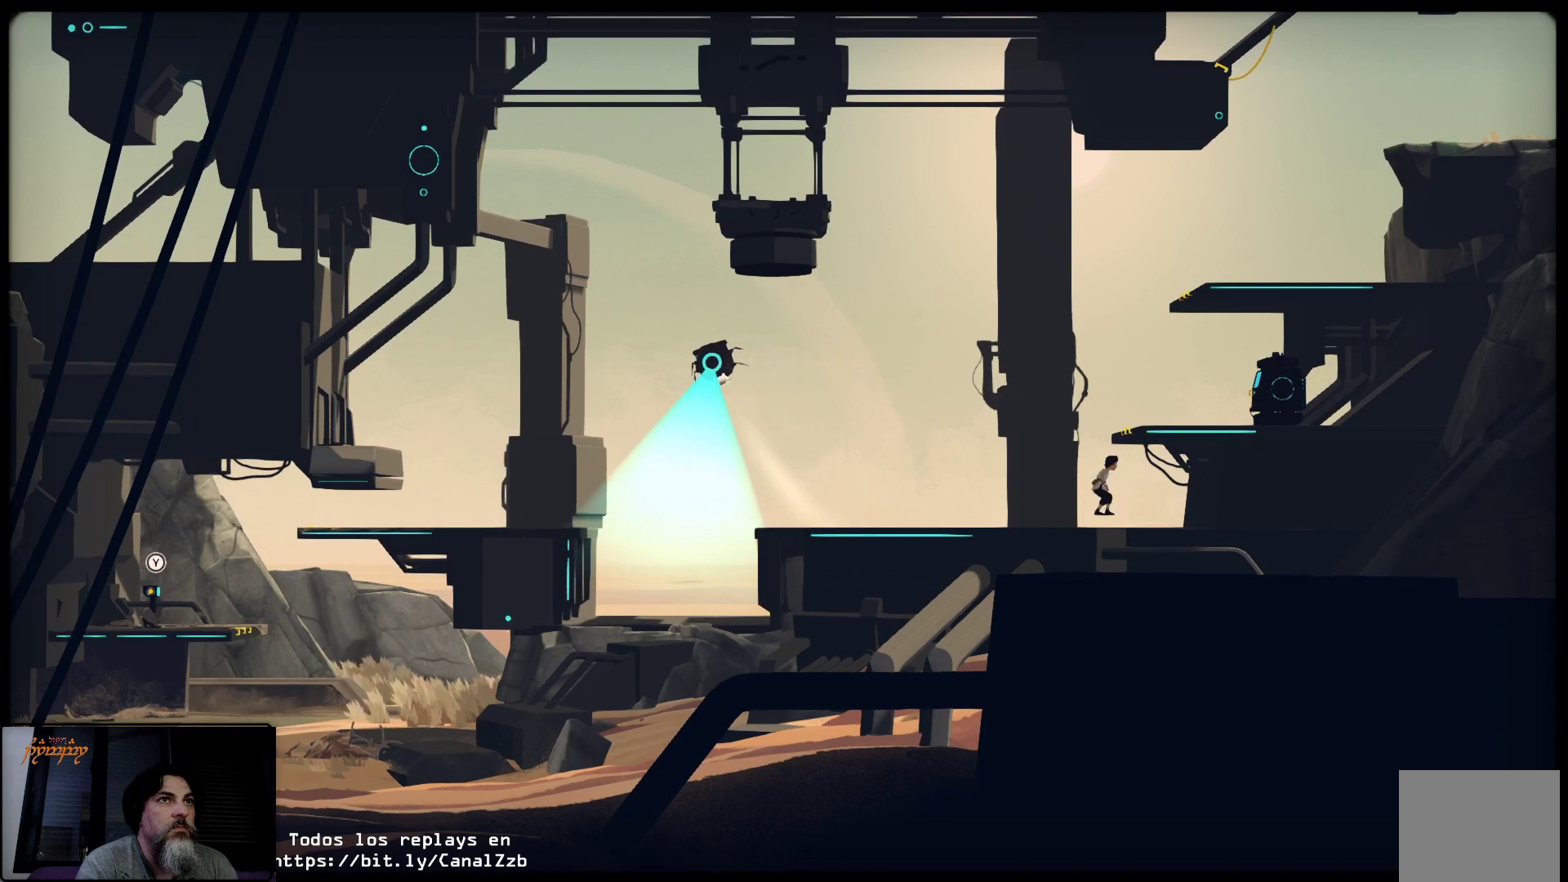
{"buttons": [], "left_stick": "up", "right_stick": "center", "events": [[117, "A", "up"], [200, "left_stick", "up"]]}
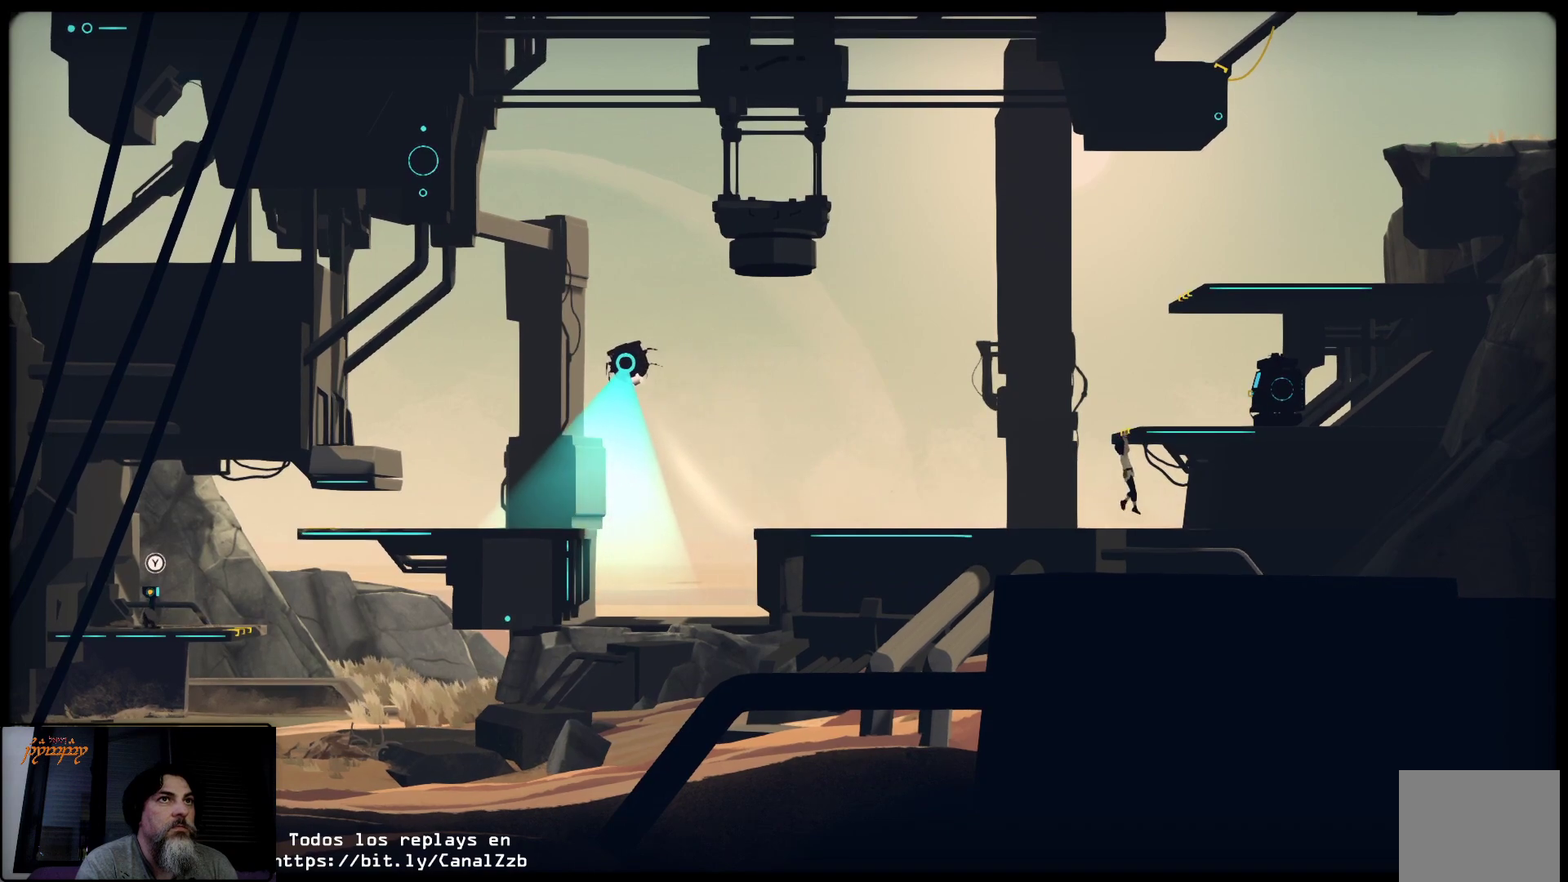
{"buttons": [], "left_stick": "up-right", "right_stick": "center", "events": [[250, "left_stick", "up-right"]]}
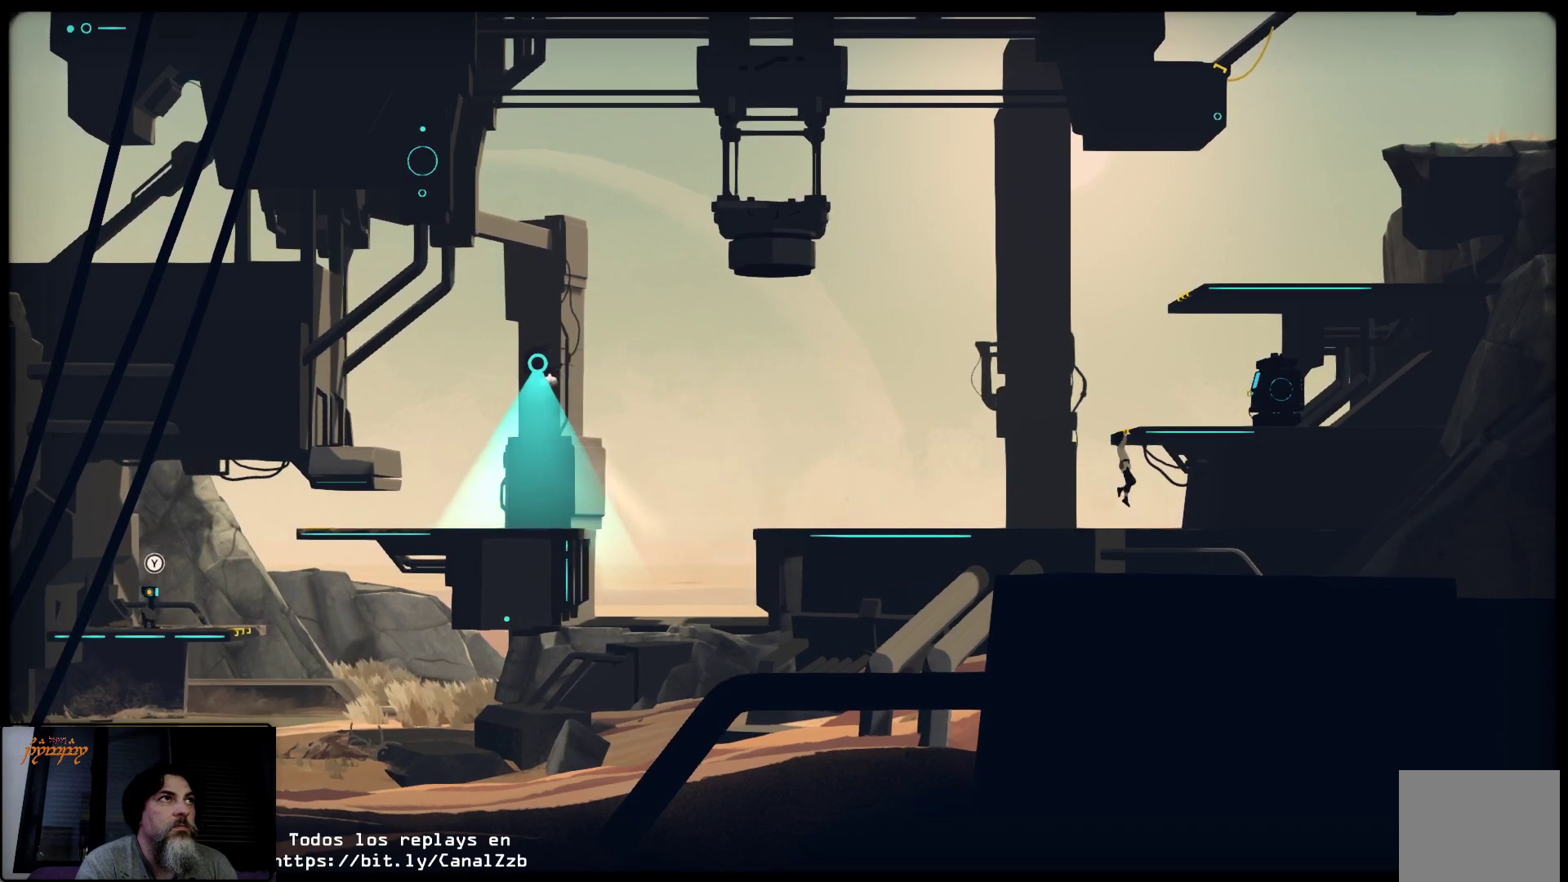
{"buttons": [], "left_stick": "up-right", "right_stick": "center", "events": []}
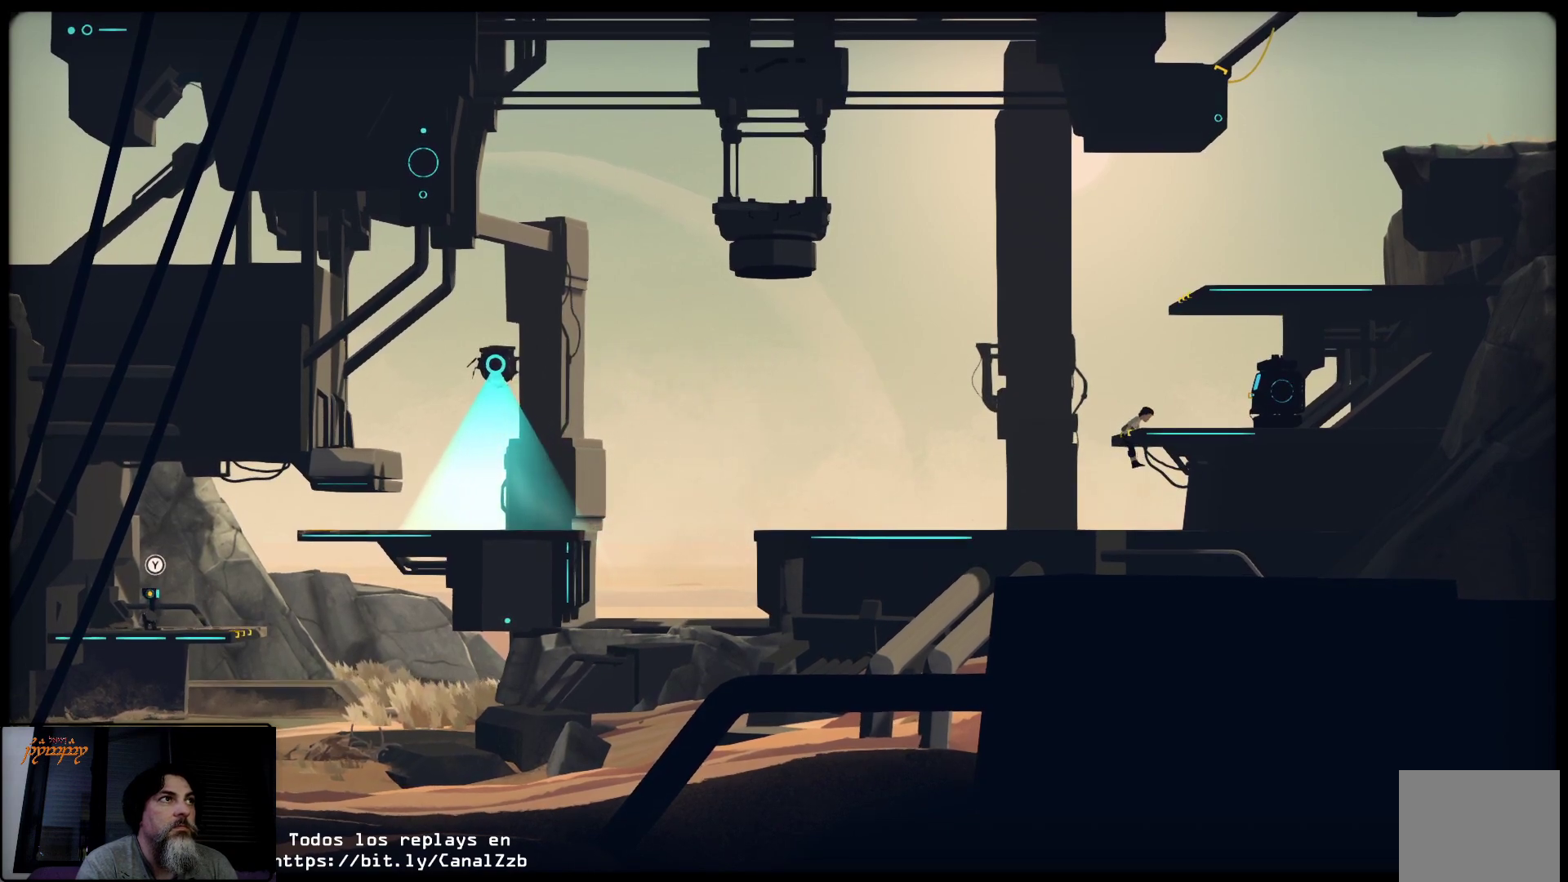
{"buttons": [], "left_stick": "up-right", "right_stick": "center", "events": []}
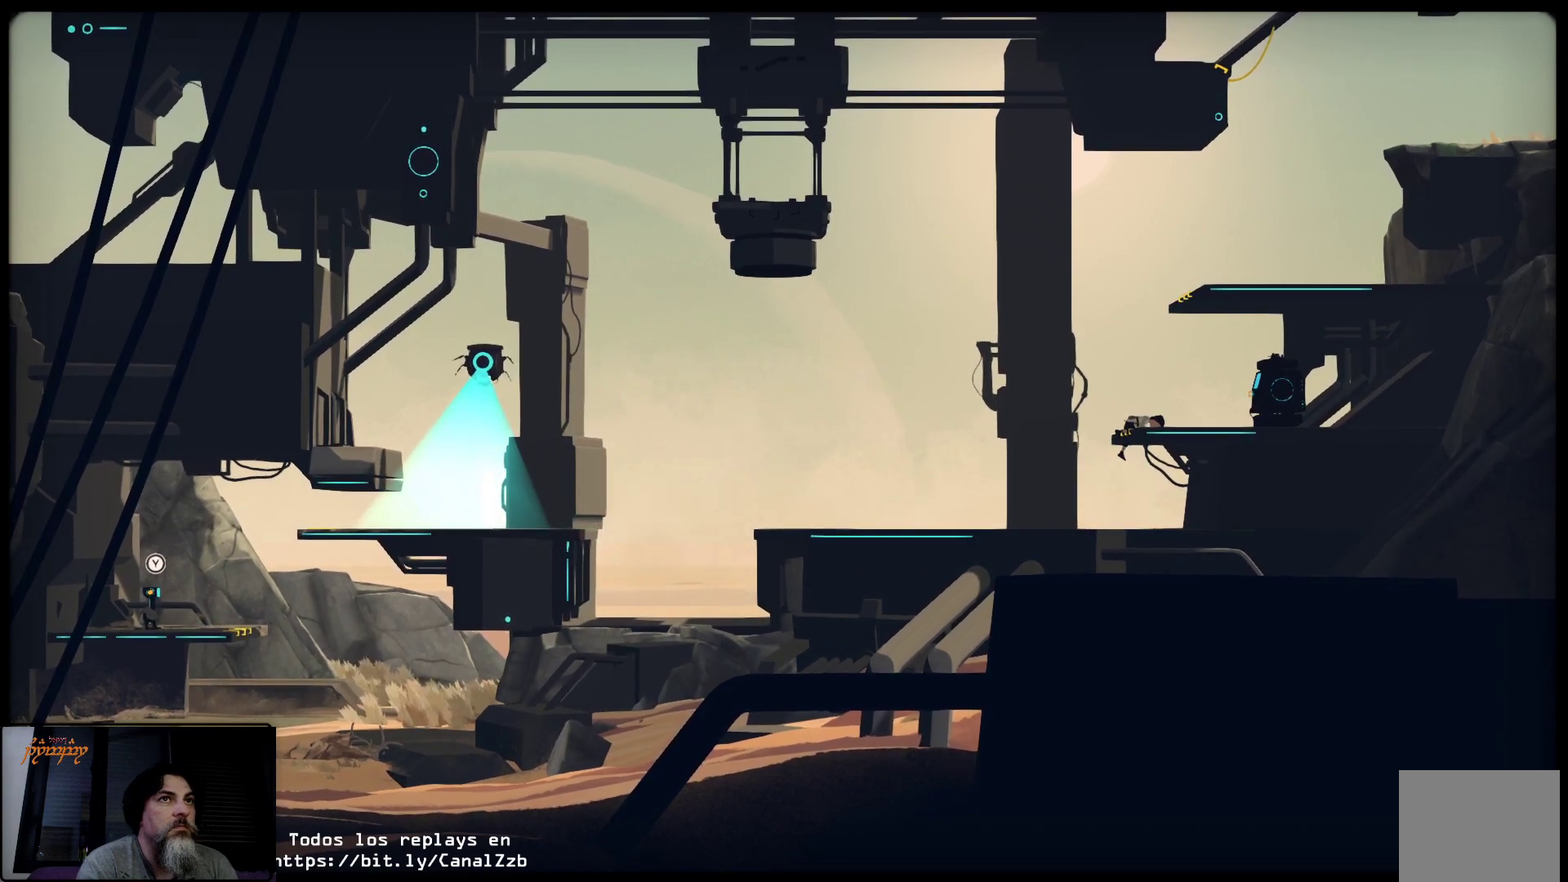
{"buttons": [], "left_stick": "up-right", "right_stick": "center", "events": []}
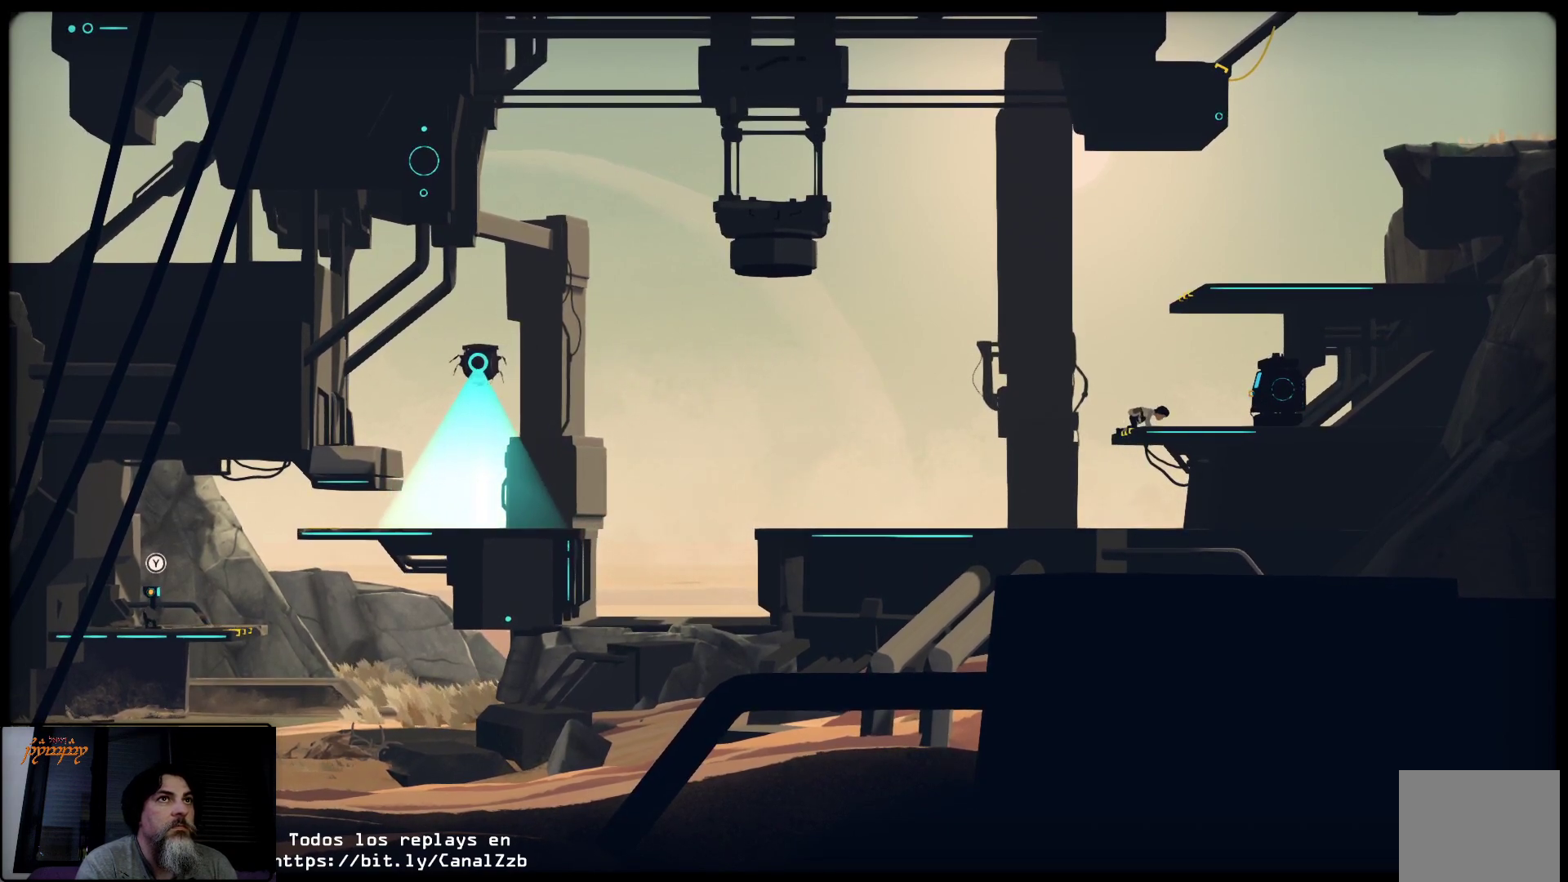
{"buttons": [], "left_stick": "up-right", "right_stick": "center", "events": []}
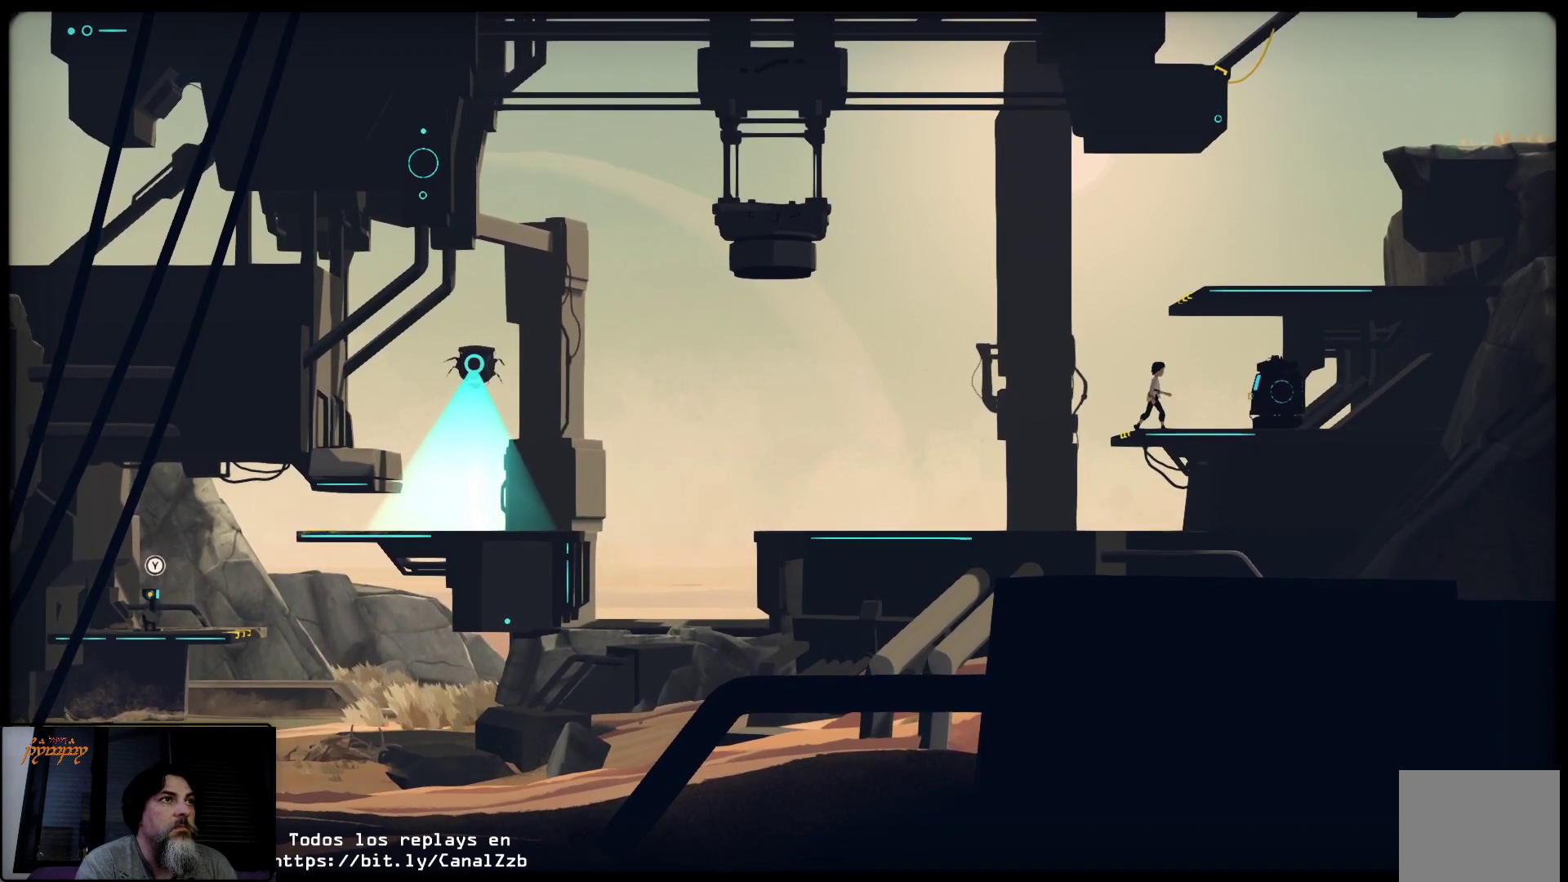
{"buttons": ["X"], "left_stick": "center", "right_stick": "center", "events": [[250, "X", "down"], [317, "left_stick", "center"]]}
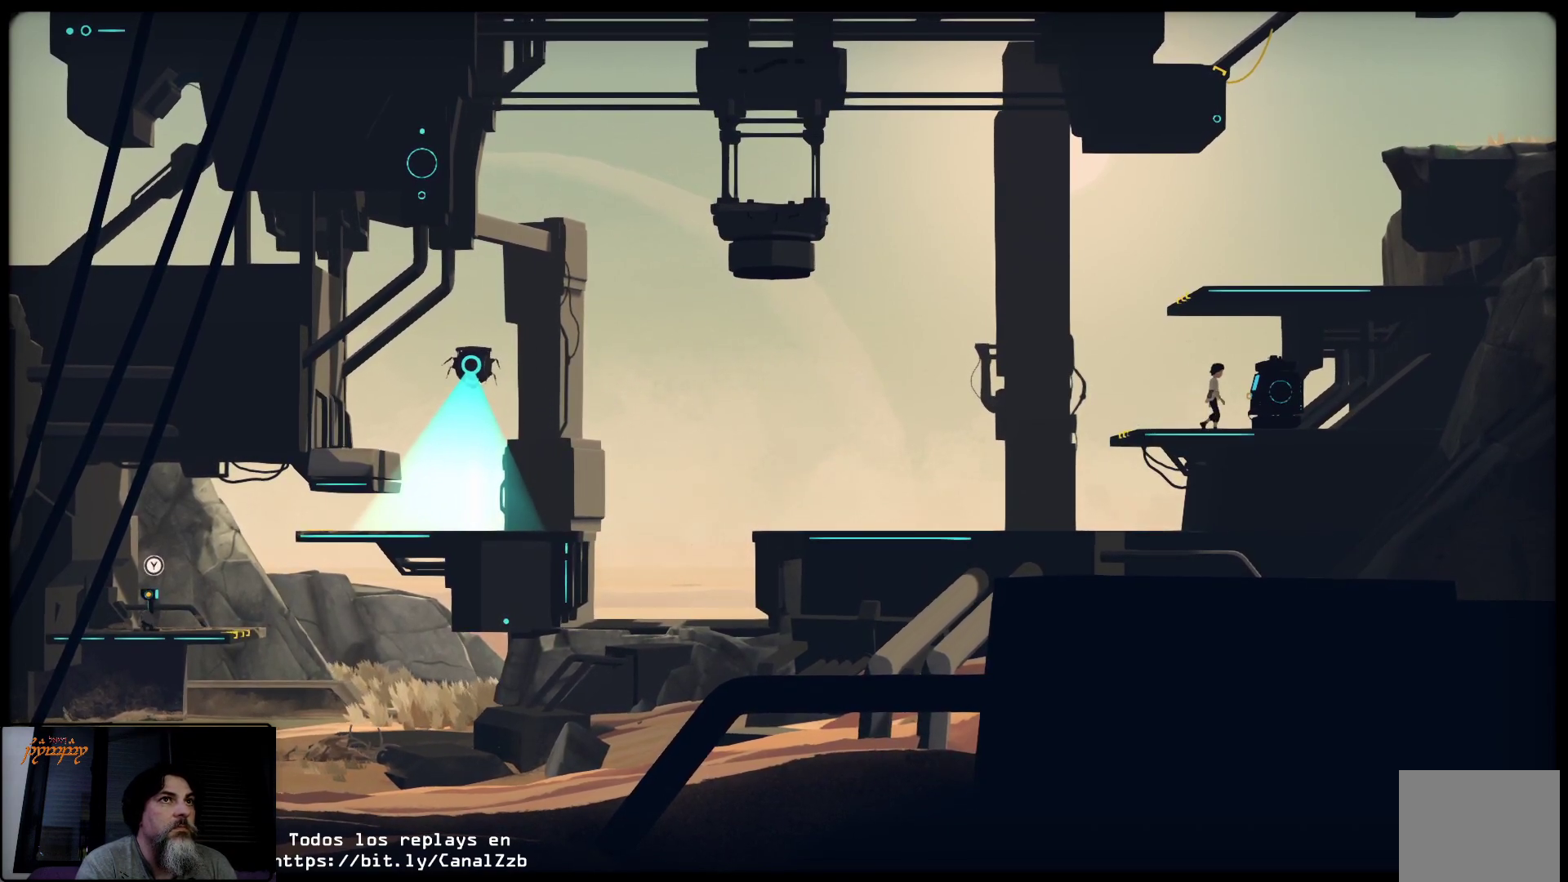
{"buttons": ["X"], "left_stick": "right", "right_stick": "center", "events": [[400, "left_stick", "right"]]}
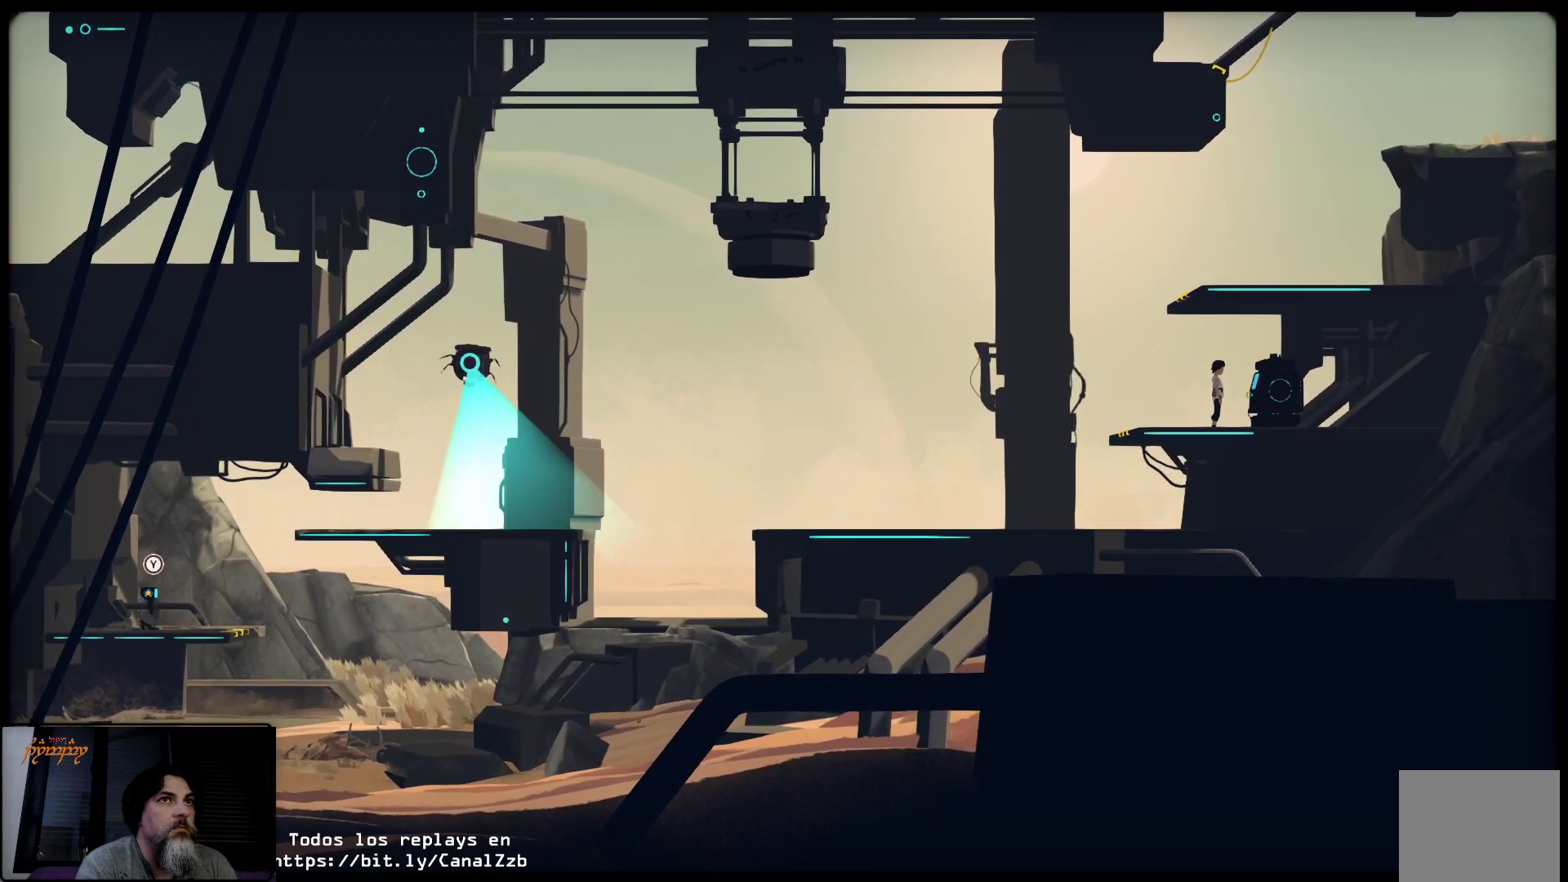
{"buttons": ["X"], "left_stick": "center", "right_stick": "center", "events": [[17, "X", "up"], [167, "X", "down"], [233, "left_stick", "center"]]}
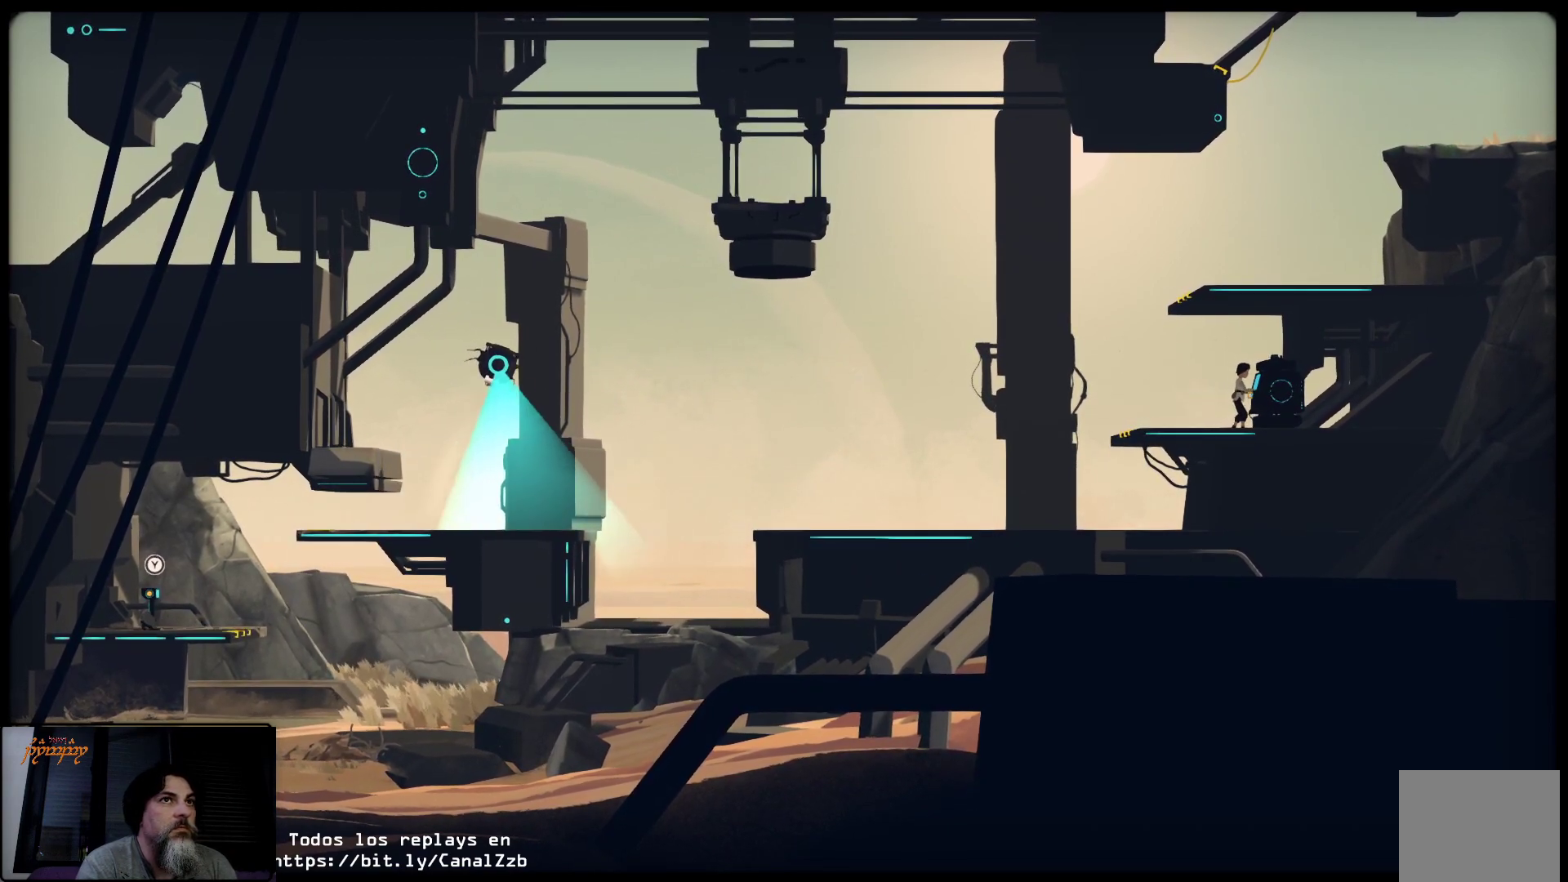
{"buttons": ["X"], "left_stick": "left", "right_stick": "center", "events": [[450, "left_stick", "left"]]}
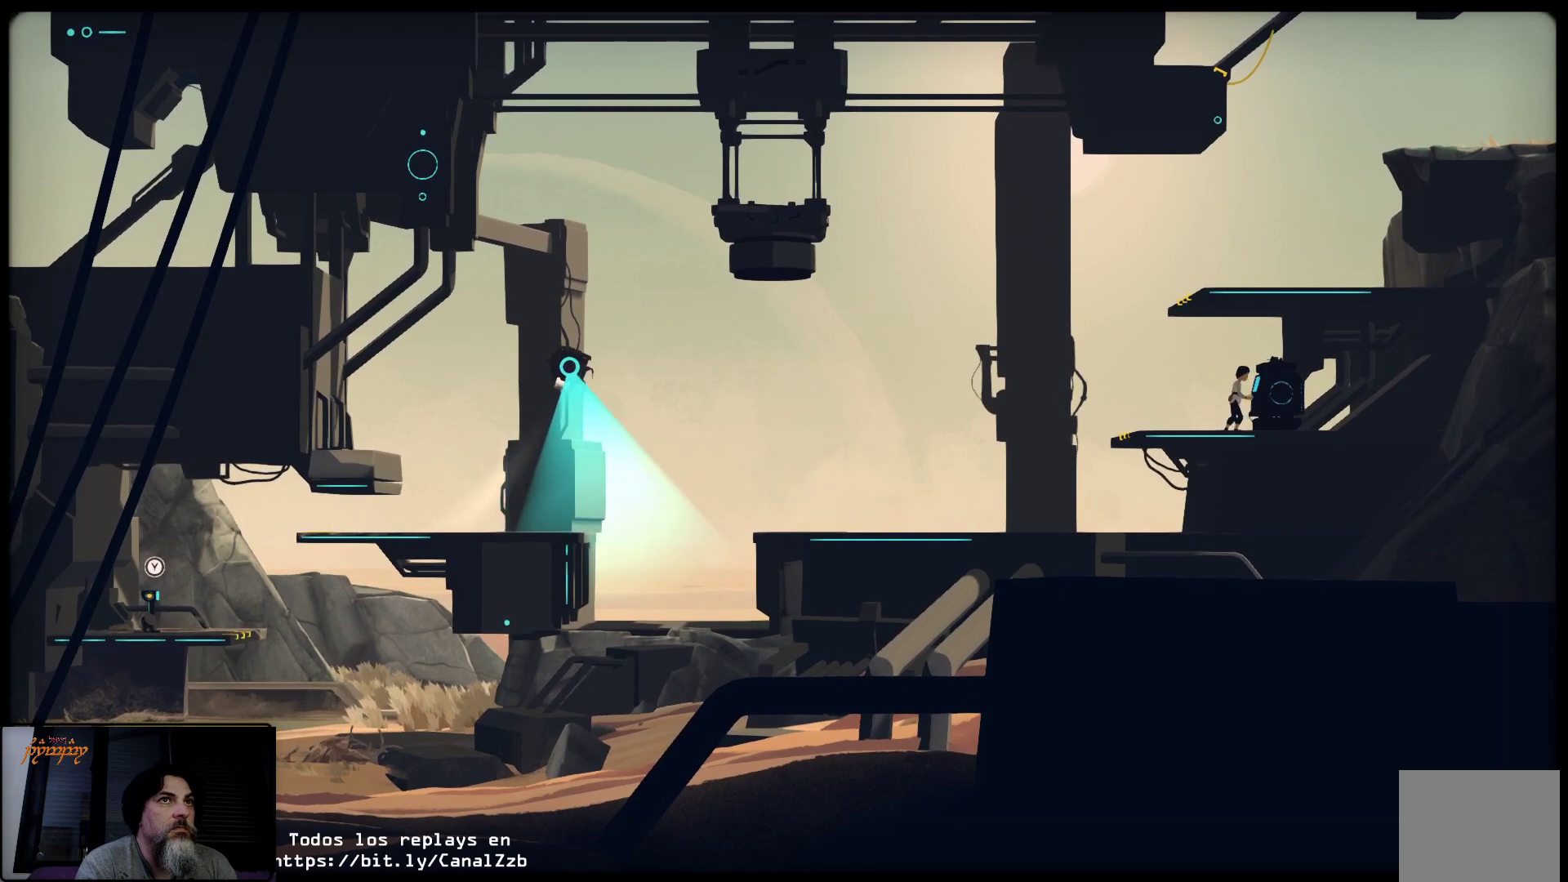
{"buttons": ["X"], "left_stick": "left", "right_stick": "center", "events": []}
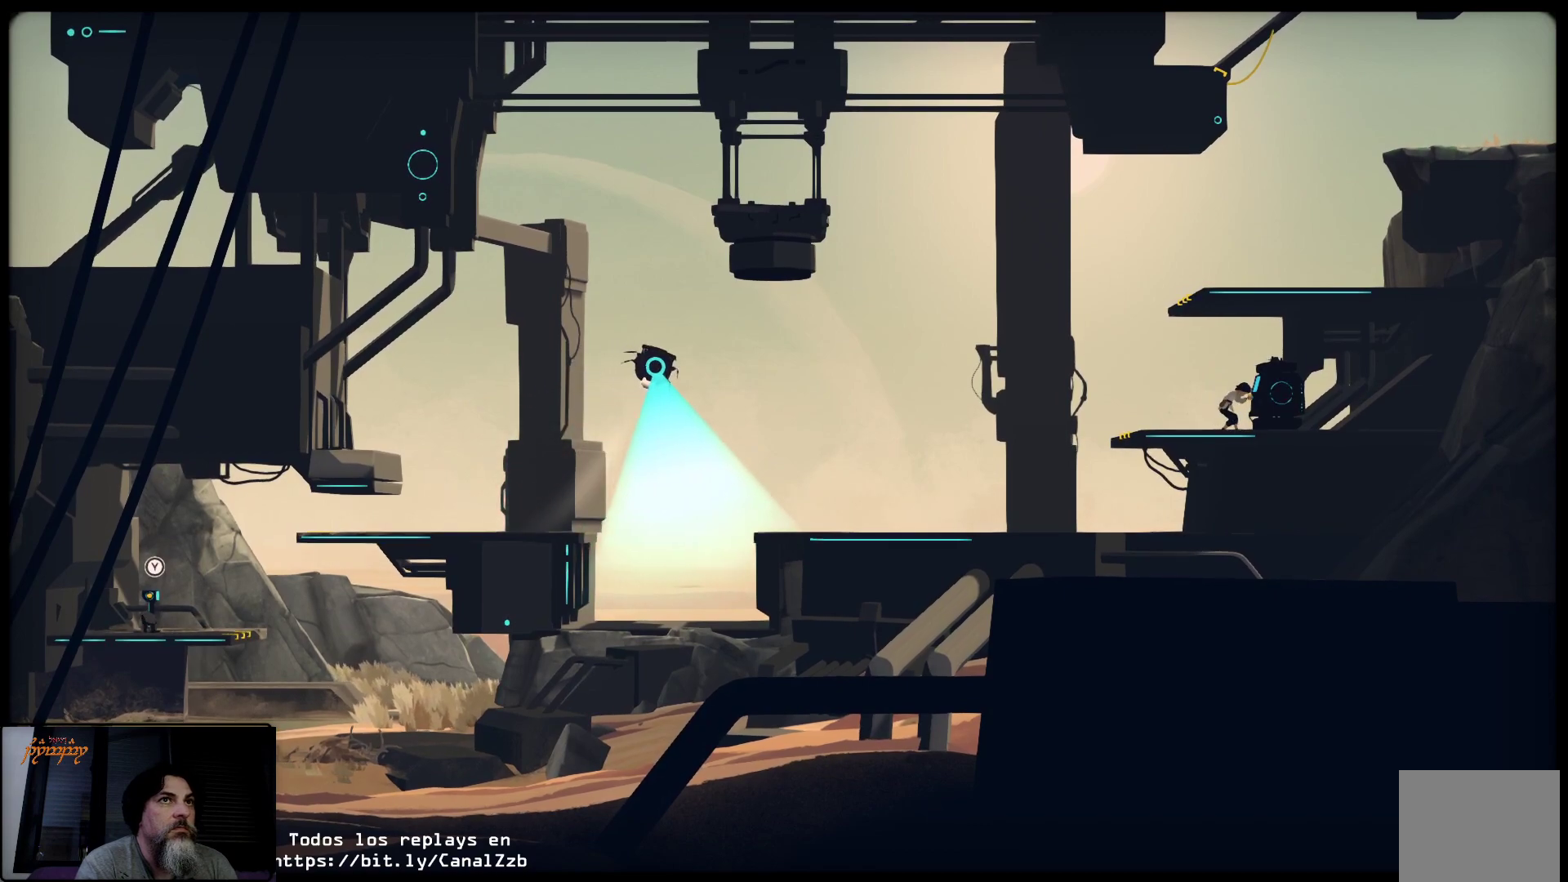
{"buttons": ["X"], "left_stick": "left", "right_stick": "center", "events": []}
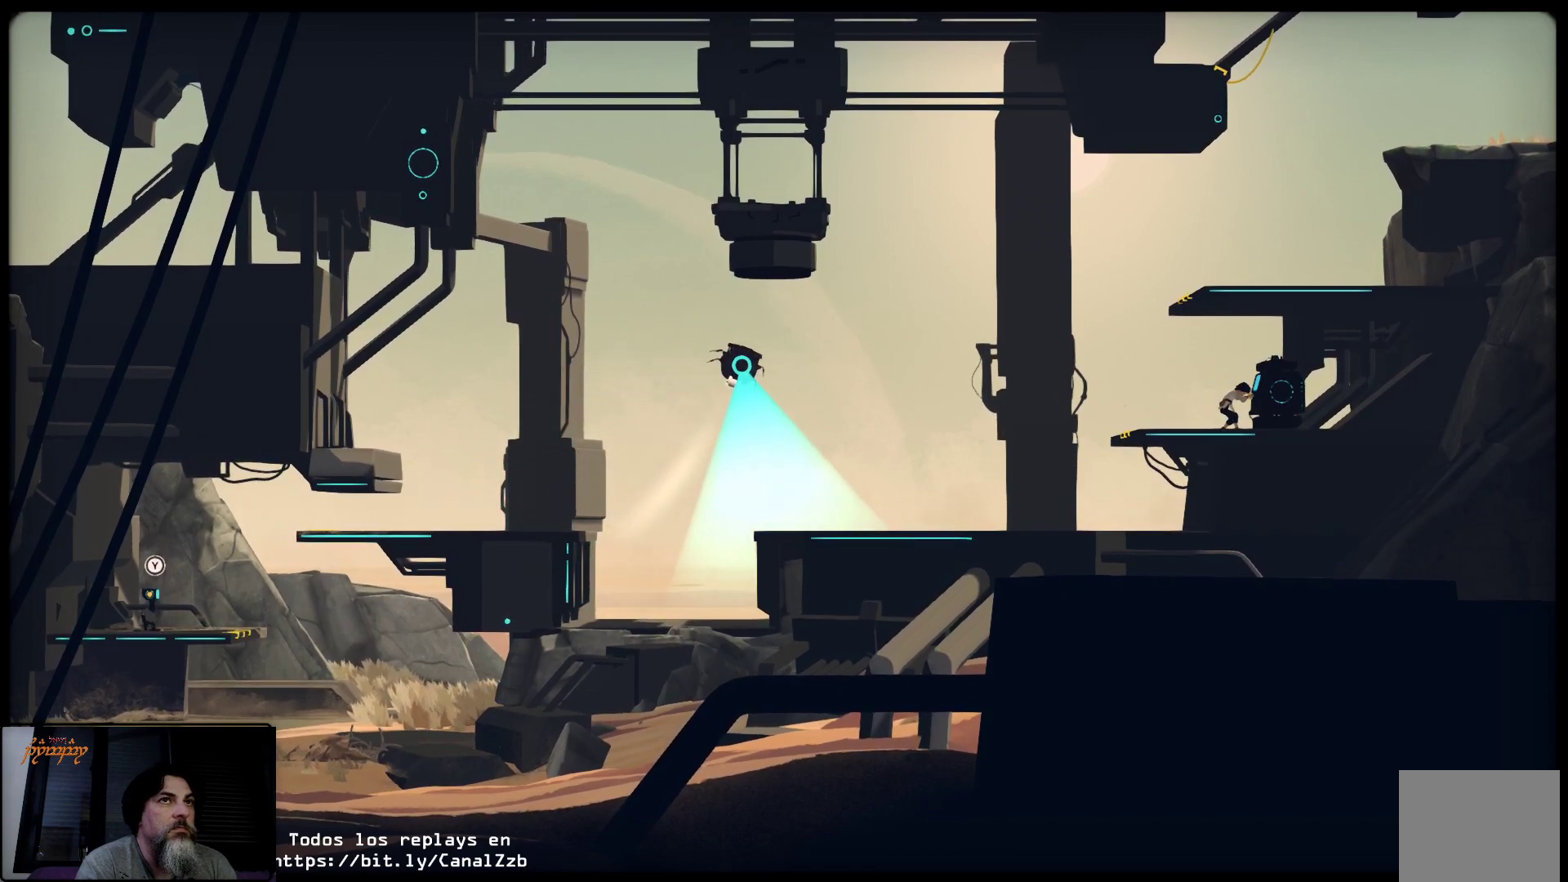
{"buttons": ["X"], "left_stick": "left", "right_stick": "center", "events": []}
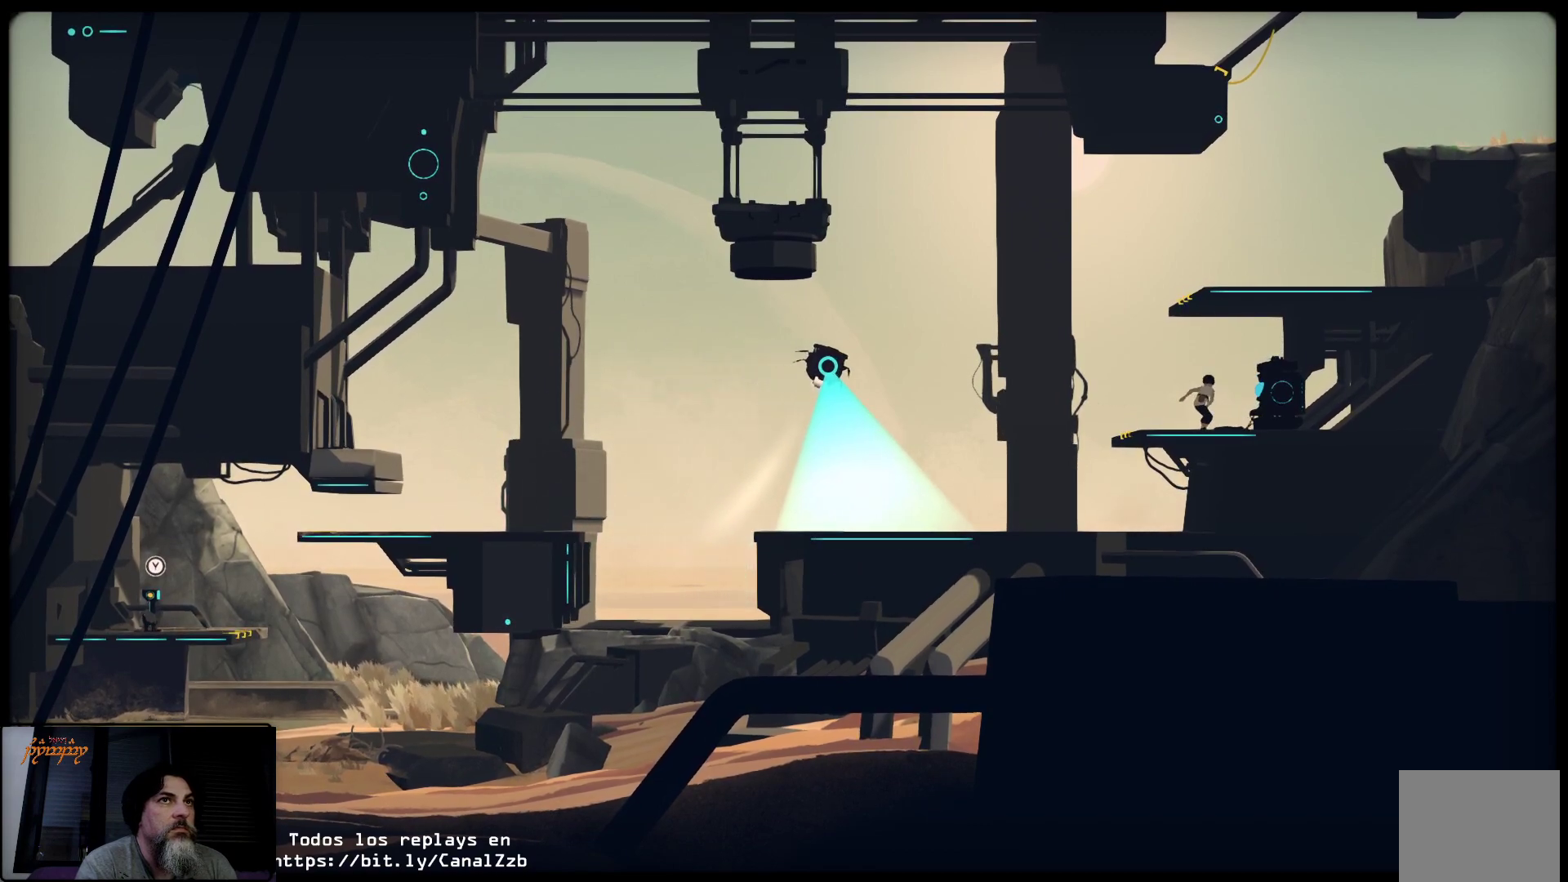
{"buttons": [], "left_stick": "right", "right_stick": "center", "events": [[150, "left_stick", "center"], [217, "X", "up"], [233, "left_stick", "right"]]}
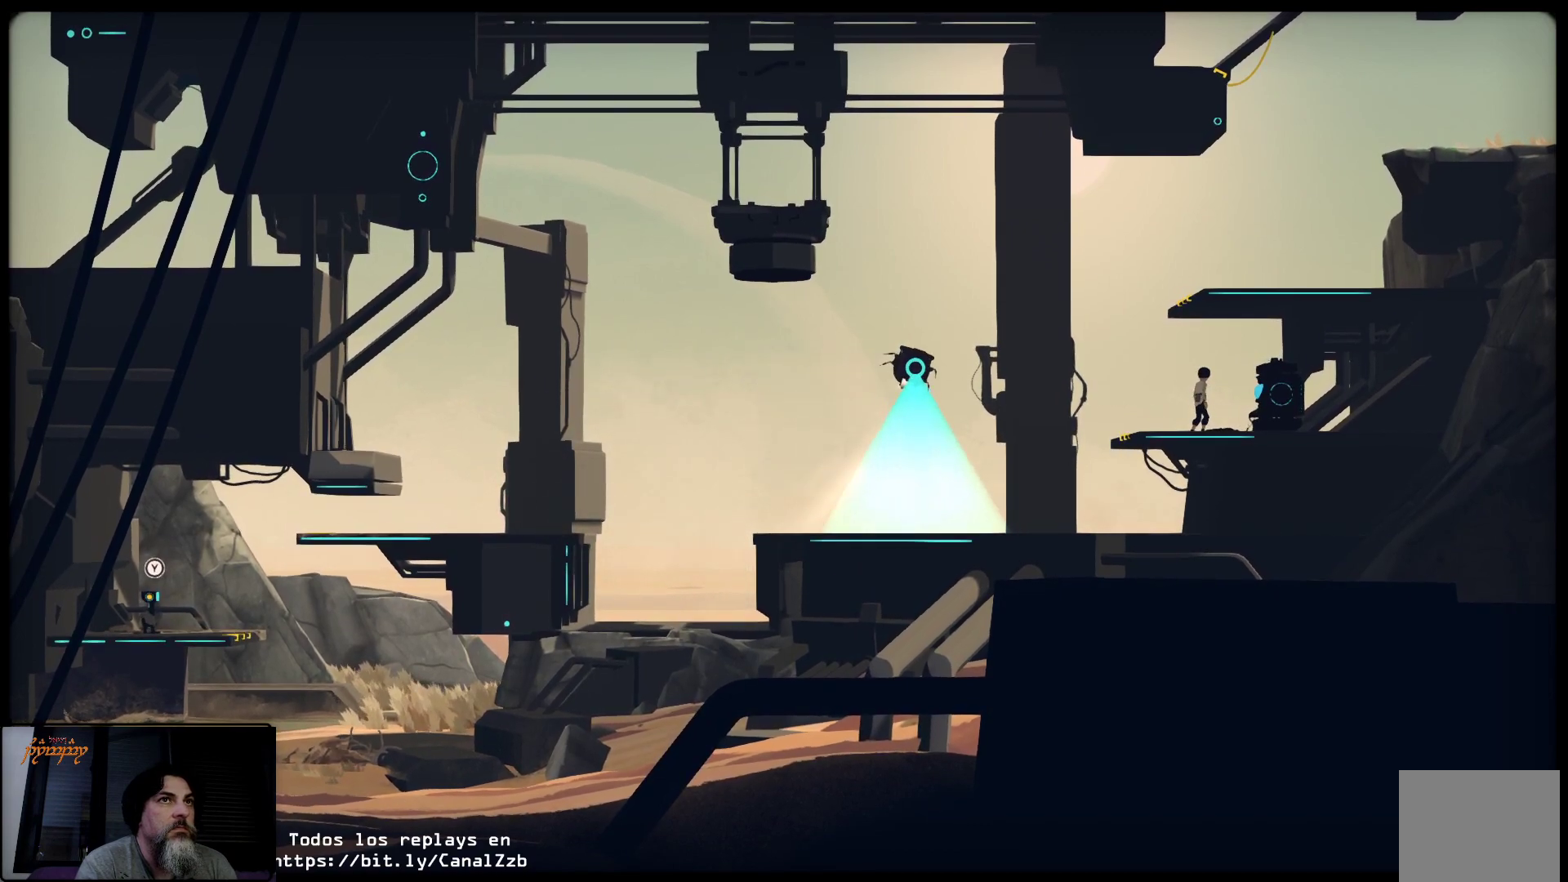
{"buttons": ["X"], "left_stick": "center", "right_stick": "center", "events": [[350, "X", "down"], [450, "left_stick", "center"]]}
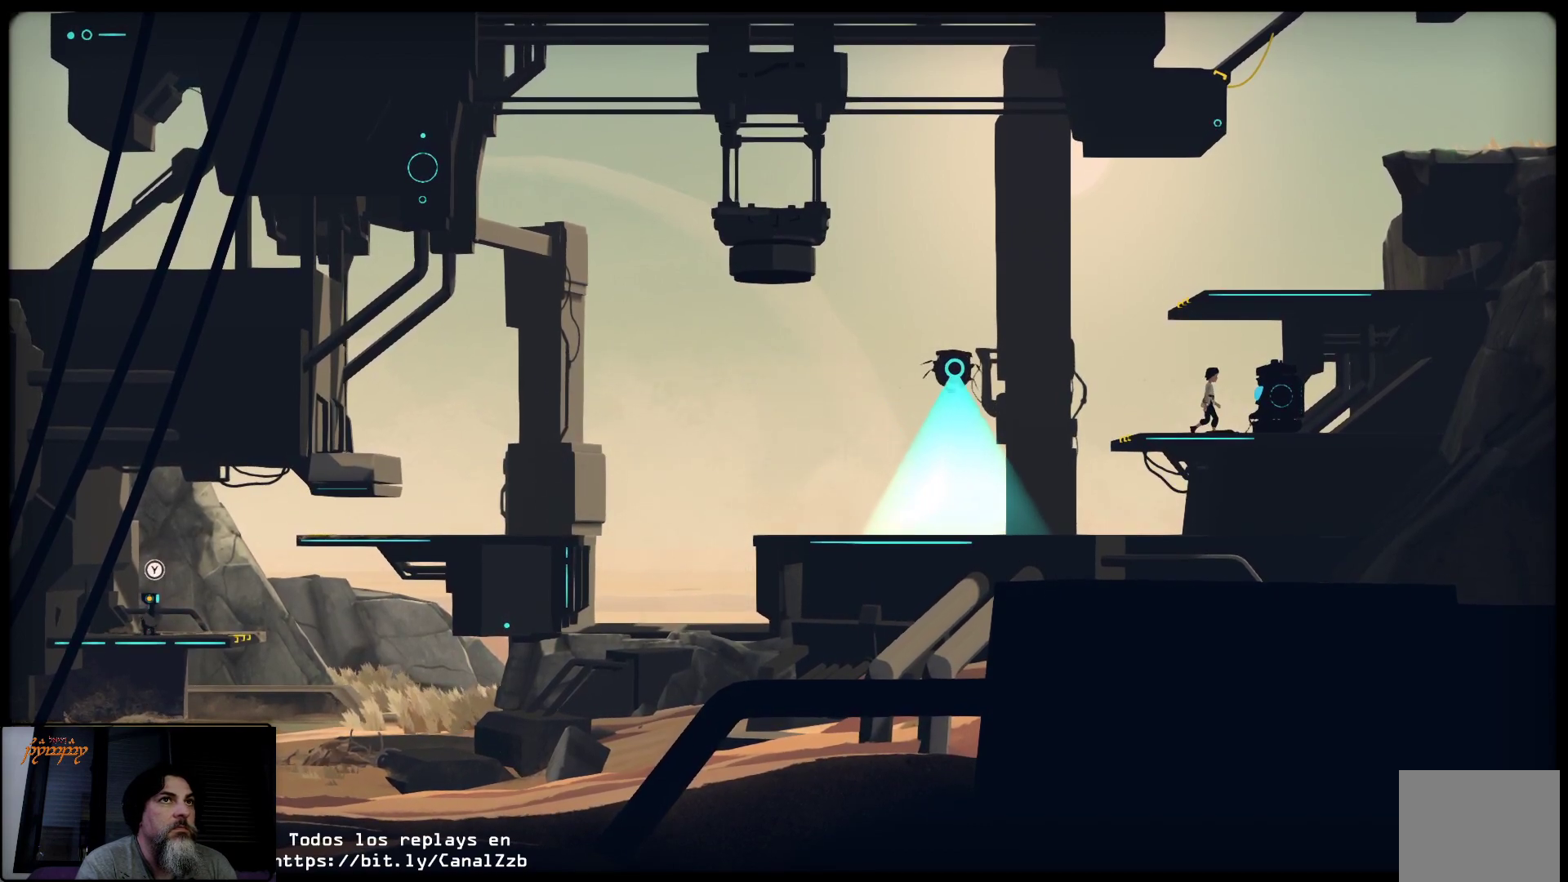
{"buttons": ["X"], "left_stick": "right", "right_stick": "center", "events": [[500, "left_stick", "right"]]}
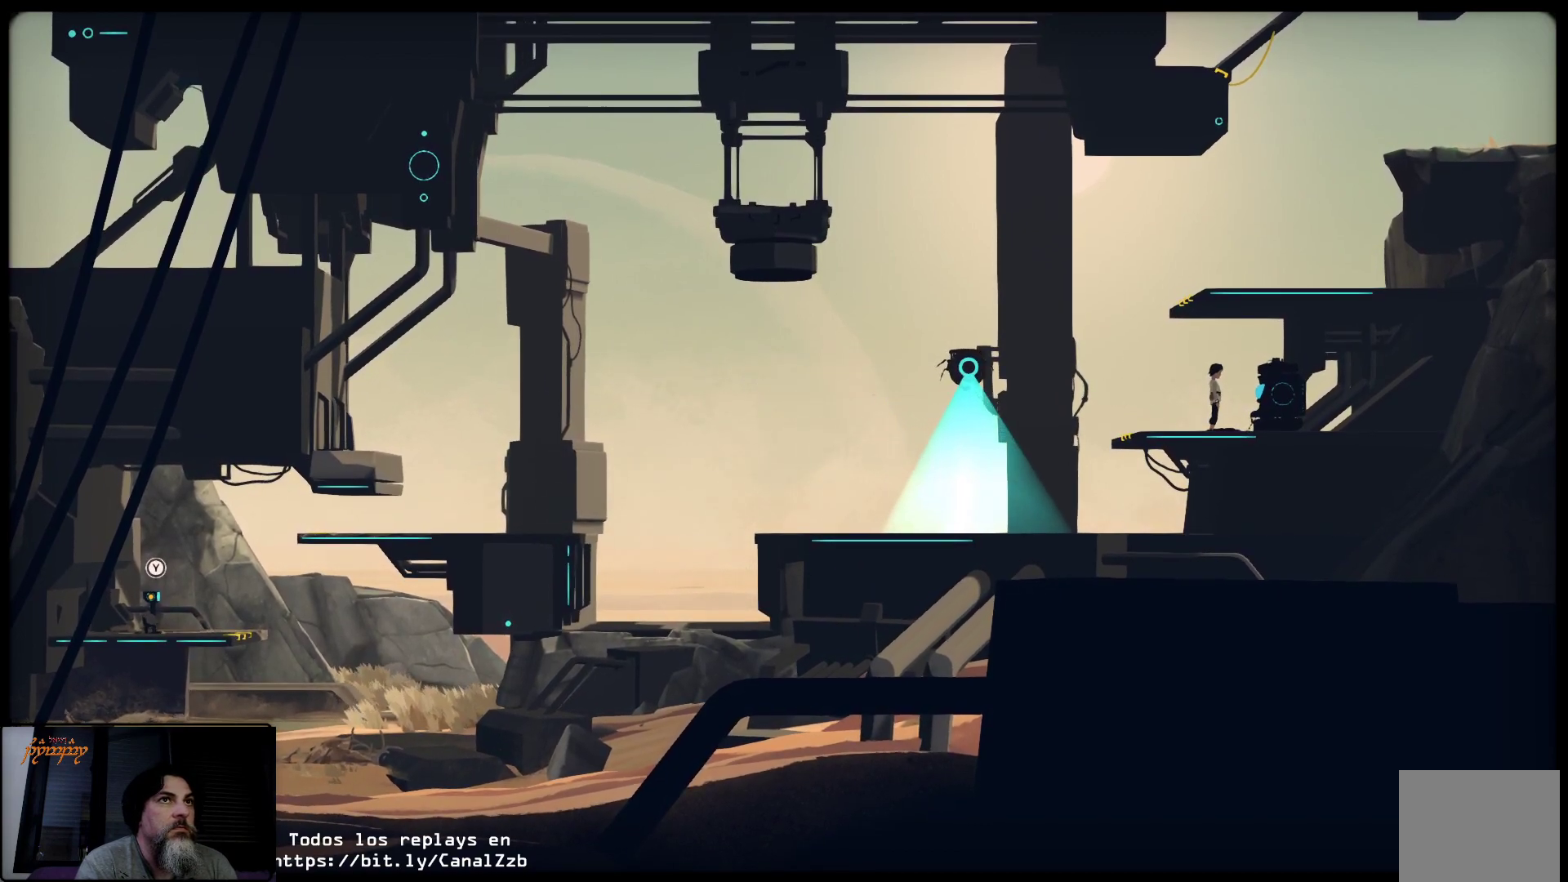
{"buttons": ["X"], "left_stick": "center", "right_stick": "center", "events": [[183, "X", "up"], [350, "X", "down"], [433, "left_stick", "center"]]}
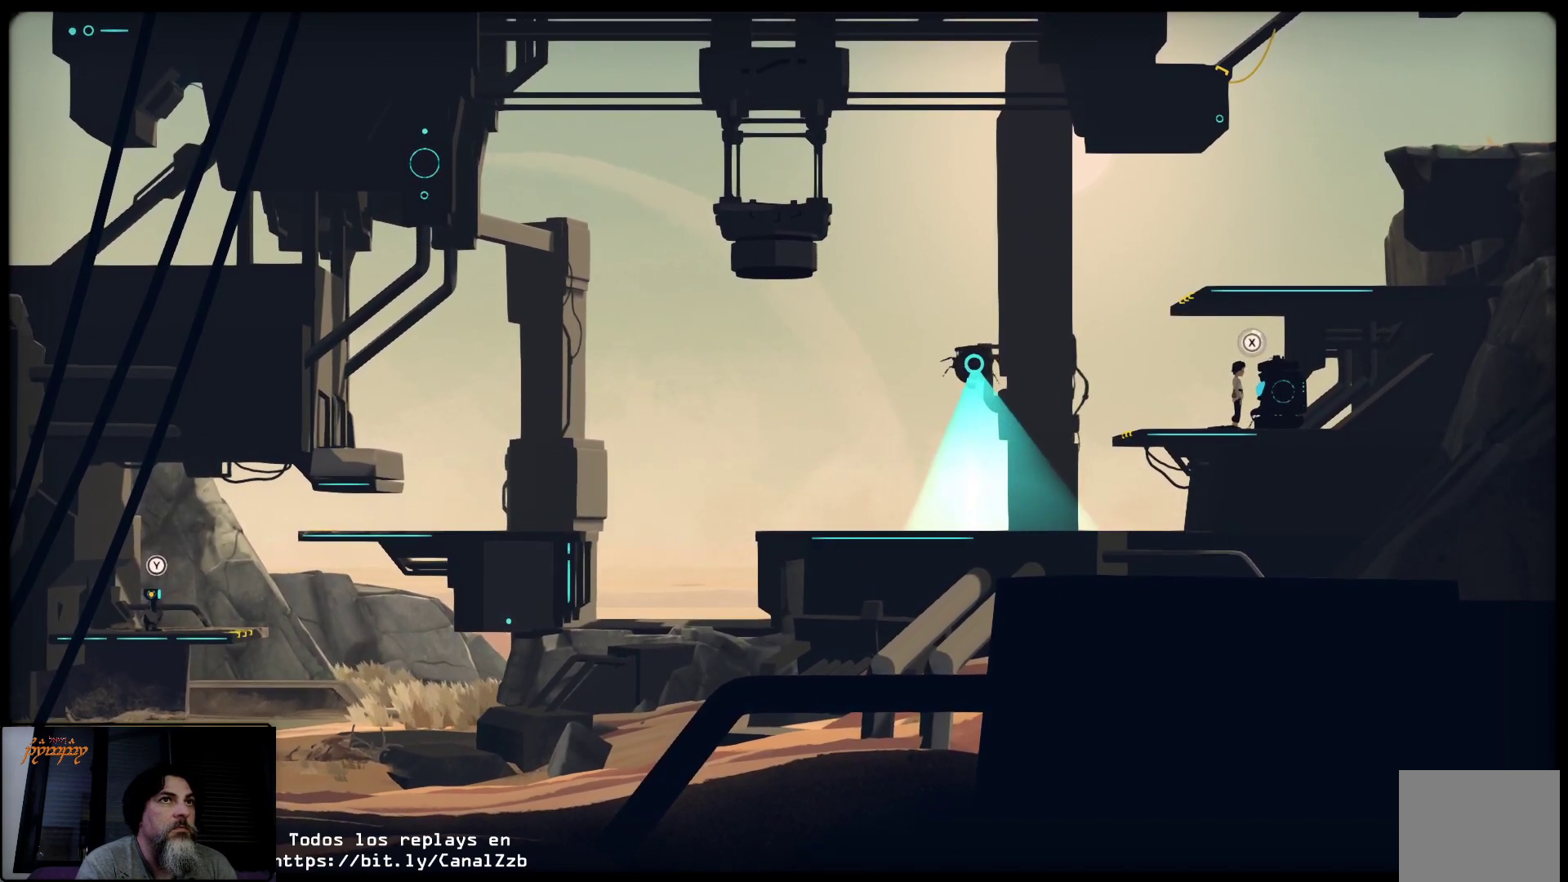
{"buttons": ["X"], "left_stick": "center", "right_stick": "center", "events": []}
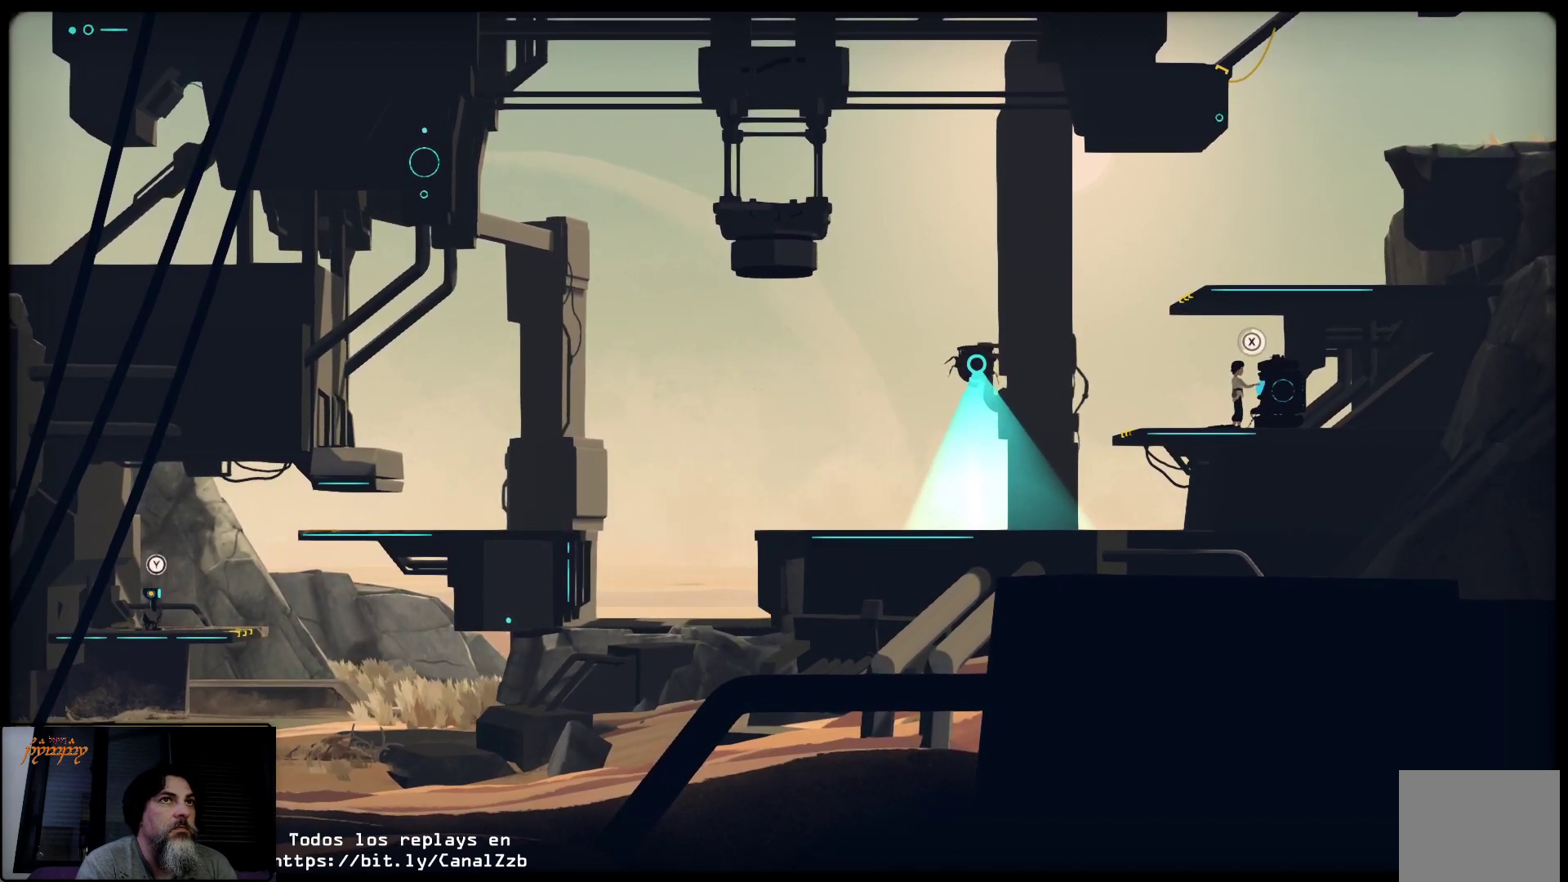
{"buttons": ["X"], "left_stick": "center", "right_stick": "center", "events": []}